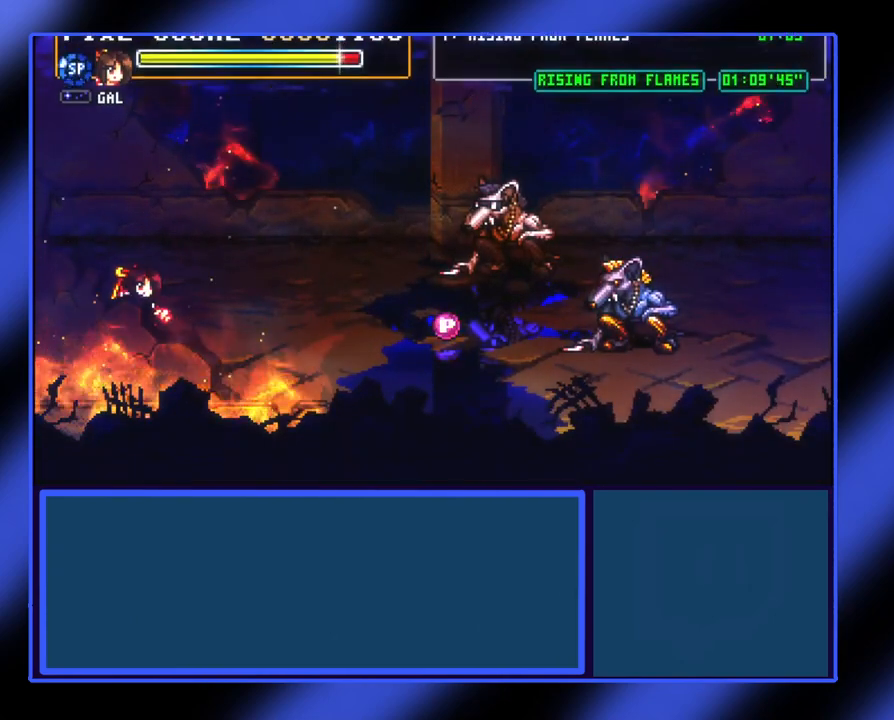
Gameplay with a controller (Xbox layout); each line is a JSON object with the inputs held at the frame after it. "events" lists button and stick changes between this image and that frame as [ms after this image, input, new state], when the widget could be followed in between. Not read: L3 R3 TOUCHPAD other_buttons right_stick.
{"buttons": [], "left_stick": "up", "events": [[300, "left_stick", "up"]]}
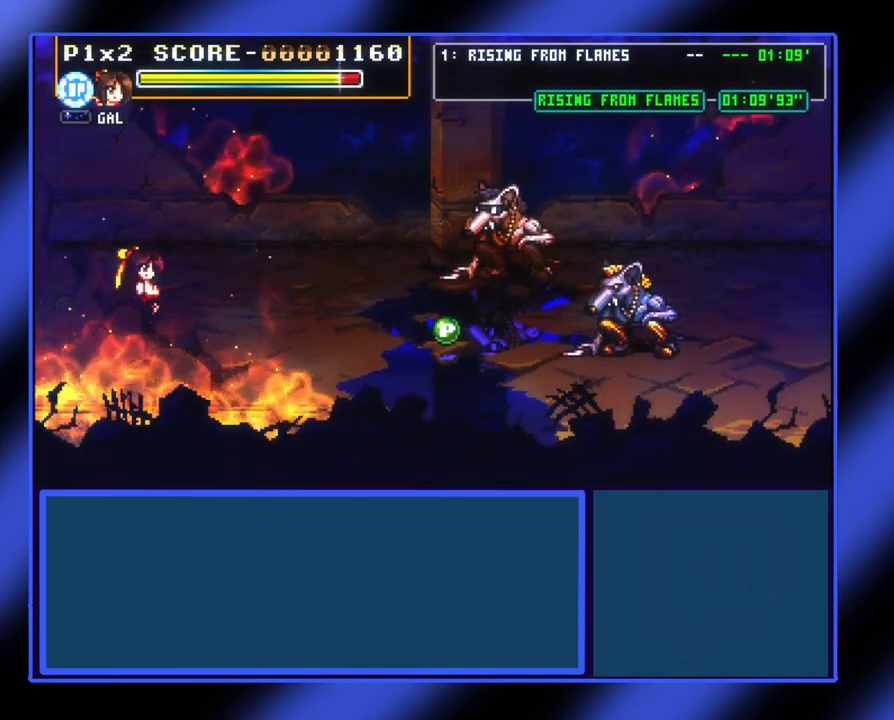
{"buttons": [], "left_stick": "right", "events": [[133, "left_stick", "center"], [233, "left_stick", "up"], [300, "left_stick", "up-right"], [433, "left_stick", "right"]]}
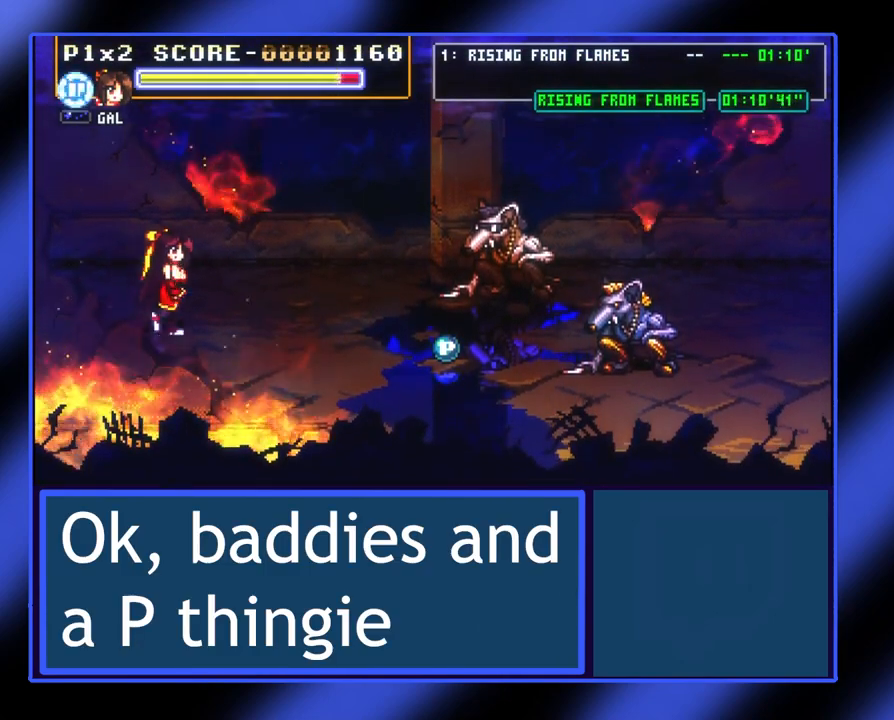
{"buttons": [], "left_stick": "center", "events": [[233, "left_stick", "center"]]}
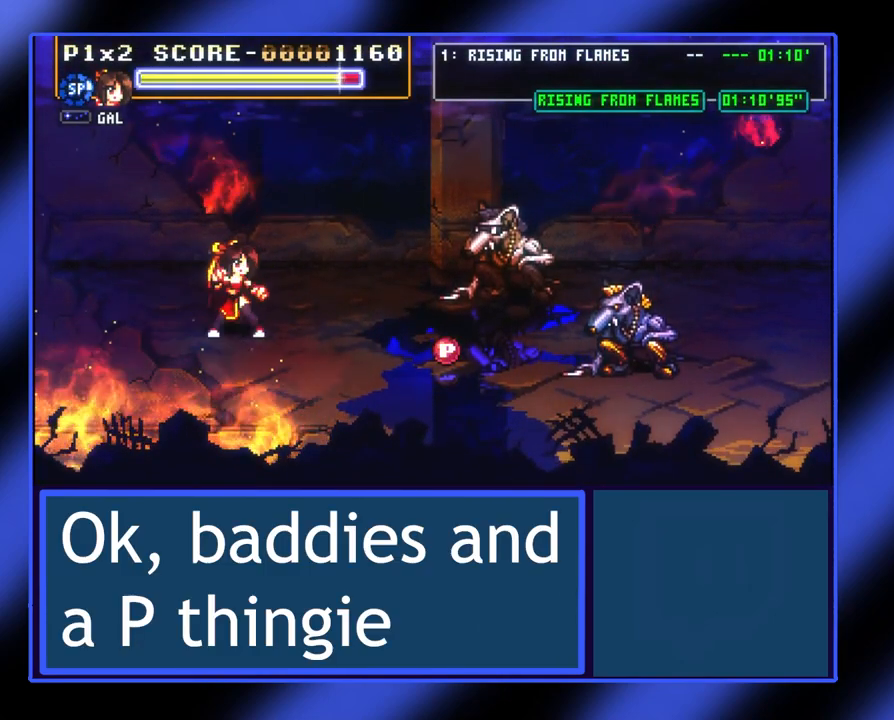
{"buttons": [], "left_stick": "up-right", "events": [[267, "left_stick", "up-right"]]}
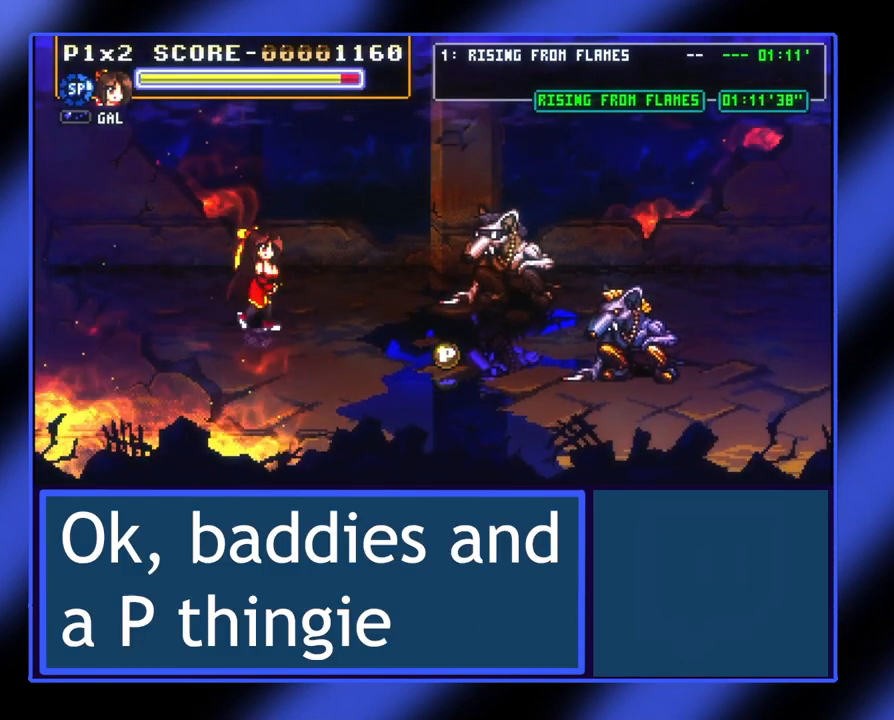
{"buttons": [], "left_stick": "right", "events": [[67, "left_stick", "center"], [333, "left_stick", "right"]]}
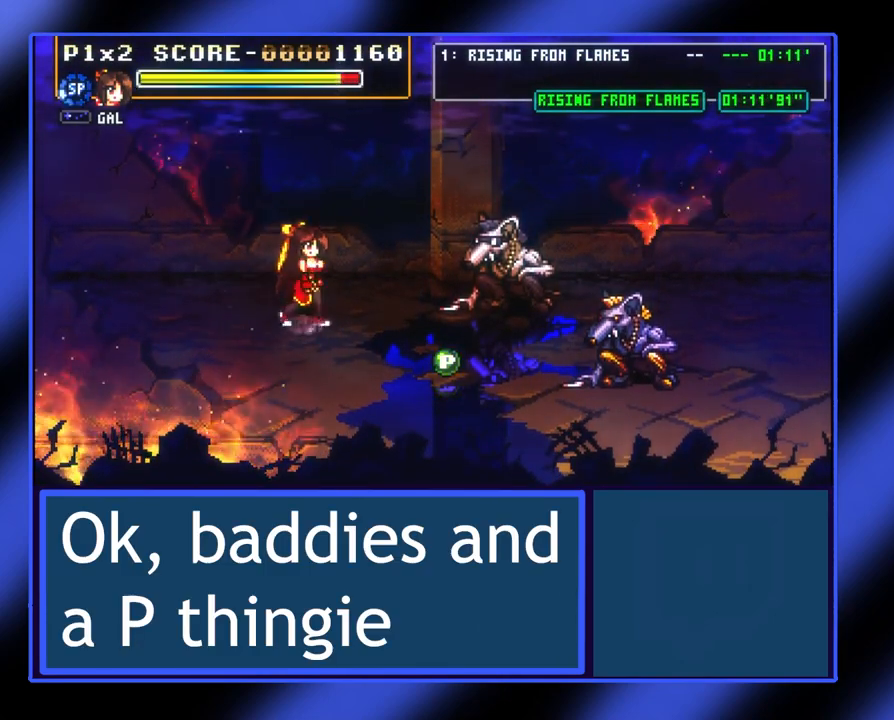
{"buttons": ["X"], "left_stick": "right", "events": [[33, "A", "down"], [133, "A", "up"], [467, "X", "down"]]}
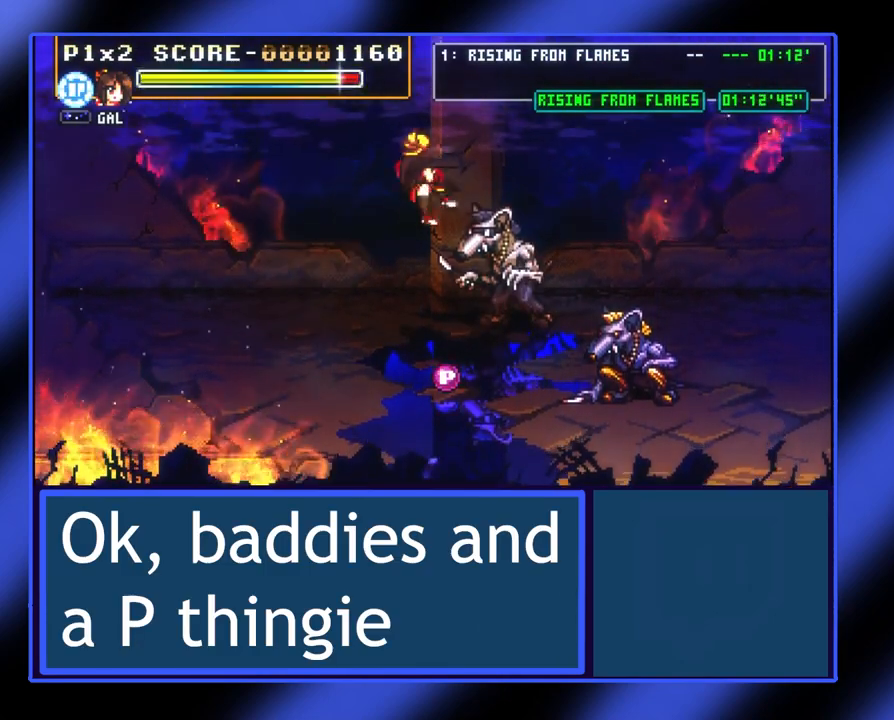
{"buttons": ["X"], "left_stick": "right", "events": [[67, "X", "up"], [133, "X", "down"], [200, "X", "up"], [267, "X", "down"], [333, "X", "up"], [433, "X", "down"], [467, "X", "up"], [500, "X", "down"]]}
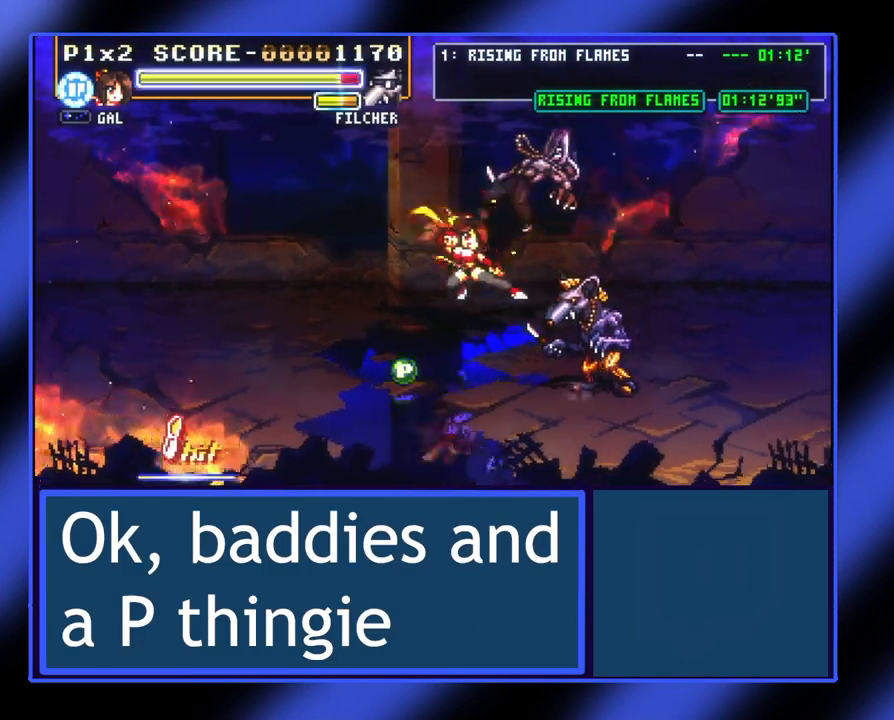
{"buttons": [], "left_stick": "right", "events": [[67, "X", "up"]]}
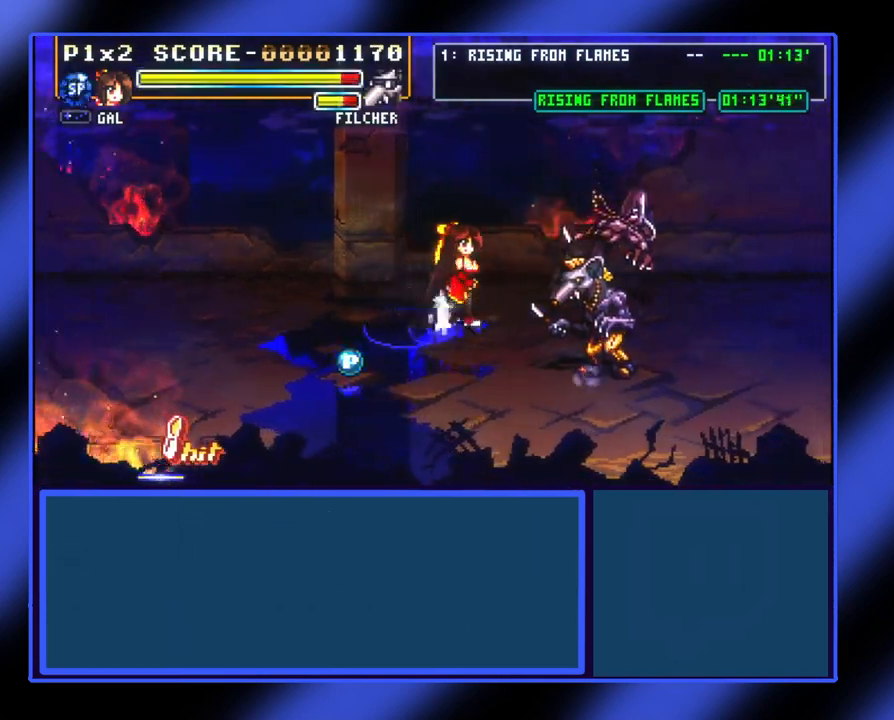
{"buttons": [], "left_stick": "right", "events": [[233, "X", "down"], [300, "X", "up"], [400, "X", "down"], [500, "X", "up"]]}
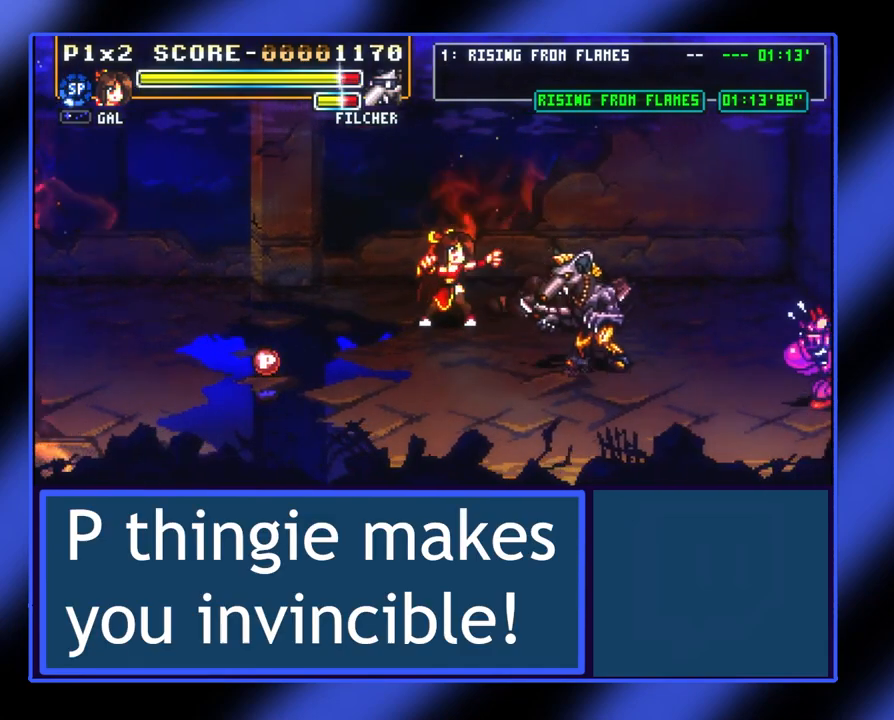
{"buttons": [], "left_stick": "down", "events": [[100, "X", "down"], [133, "X", "up"], [367, "left_stick", "down"]]}
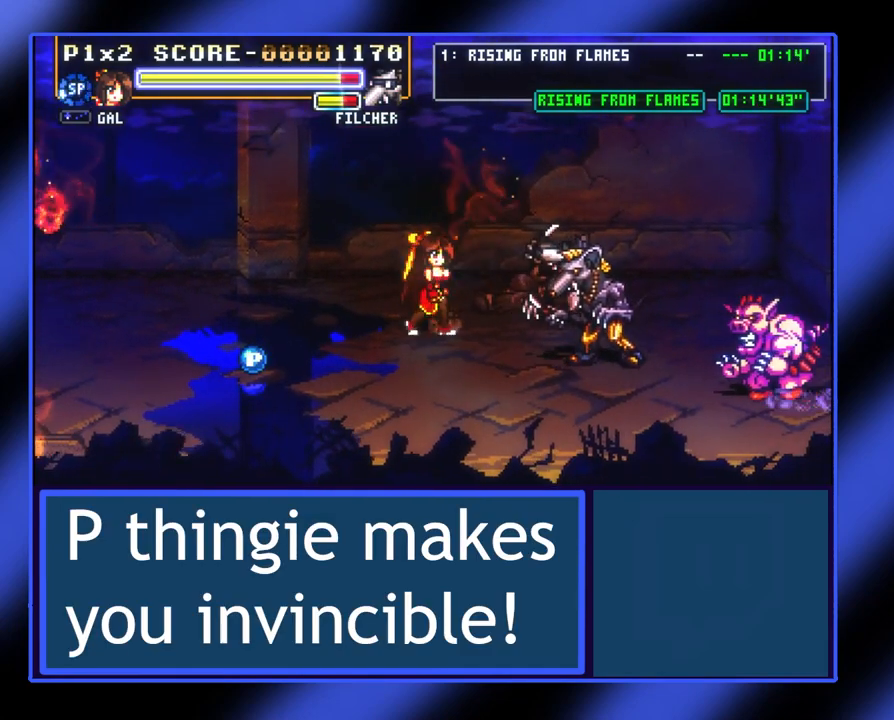
{"buttons": ["X"], "left_stick": "right", "events": [[167, "left_stick", "right"], [400, "X", "down"]]}
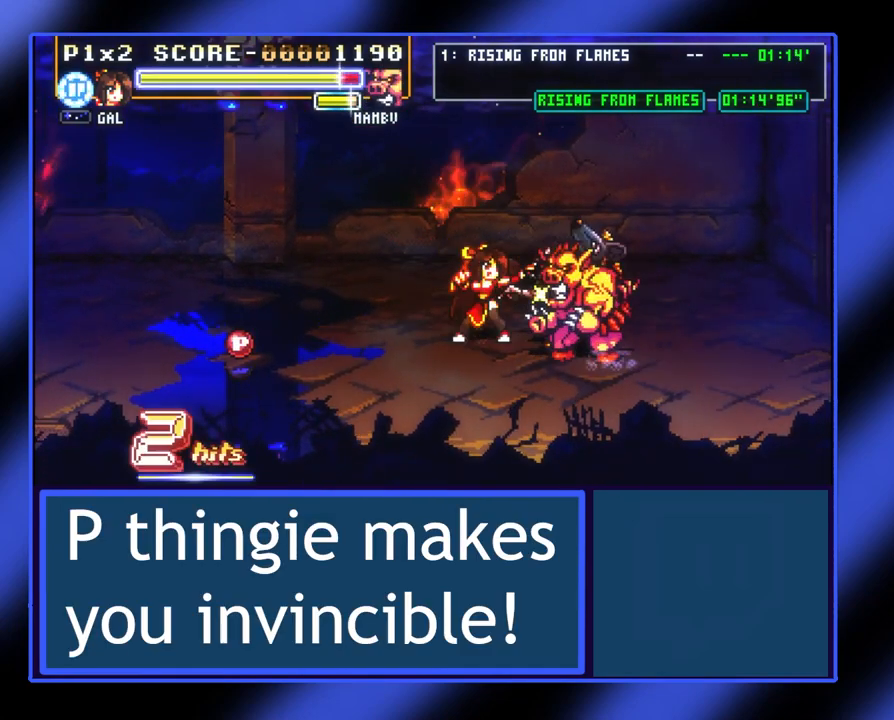
{"buttons": ["X"], "left_stick": "right", "events": [[33, "X", "up"], [100, "X", "down"], [200, "X", "up"], [267, "X", "down"], [333, "X", "up"], [400, "X", "down"], [433, "X", "up"], [500, "X", "down"]]}
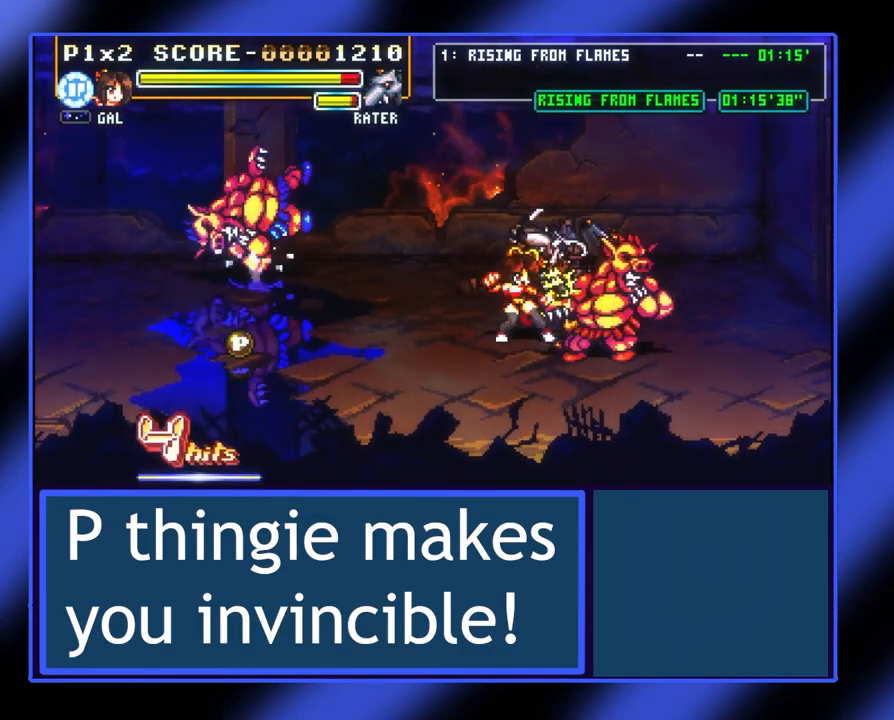
{"buttons": ["X"], "left_stick": "up-right", "events": [[67, "X", "up"], [133, "X", "down"], [200, "X", "up"], [233, "left_stick", "up-right"], [267, "X", "down"], [333, "X", "up"], [367, "X", "down"], [400, "X", "up"], [500, "X", "down"]]}
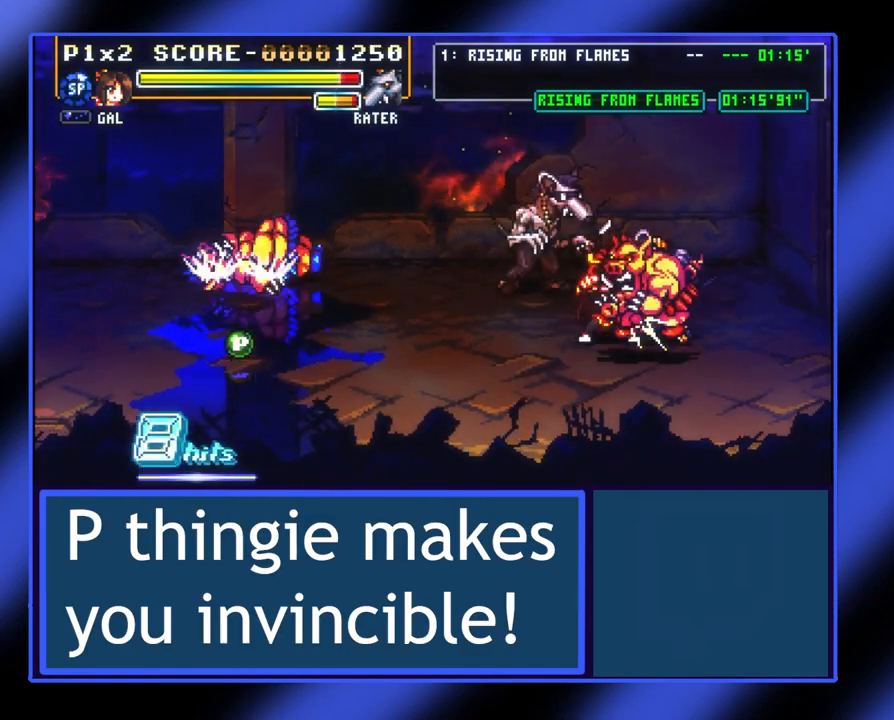
{"buttons": ["X"], "left_stick": "up-right", "events": [[33, "X", "up"], [100, "X", "down"], [167, "X", "up"], [233, "X", "down"], [300, "X", "up"], [333, "X", "down"], [400, "X", "up"], [467, "X", "down"]]}
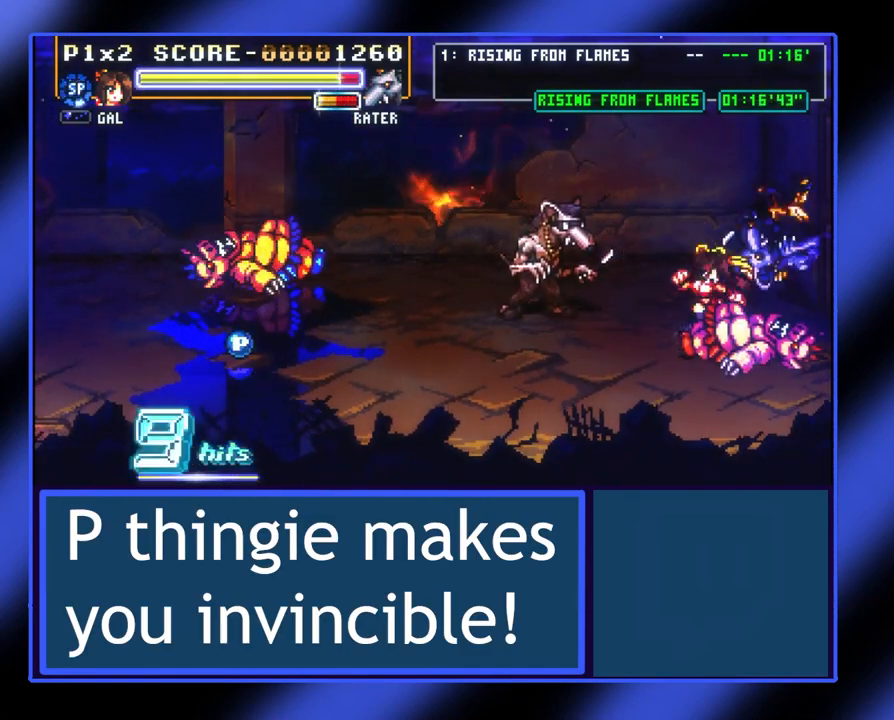
{"buttons": [], "left_stick": "down", "events": [[100, "X", "up"], [233, "left_stick", "center"], [367, "left_stick", "down"]]}
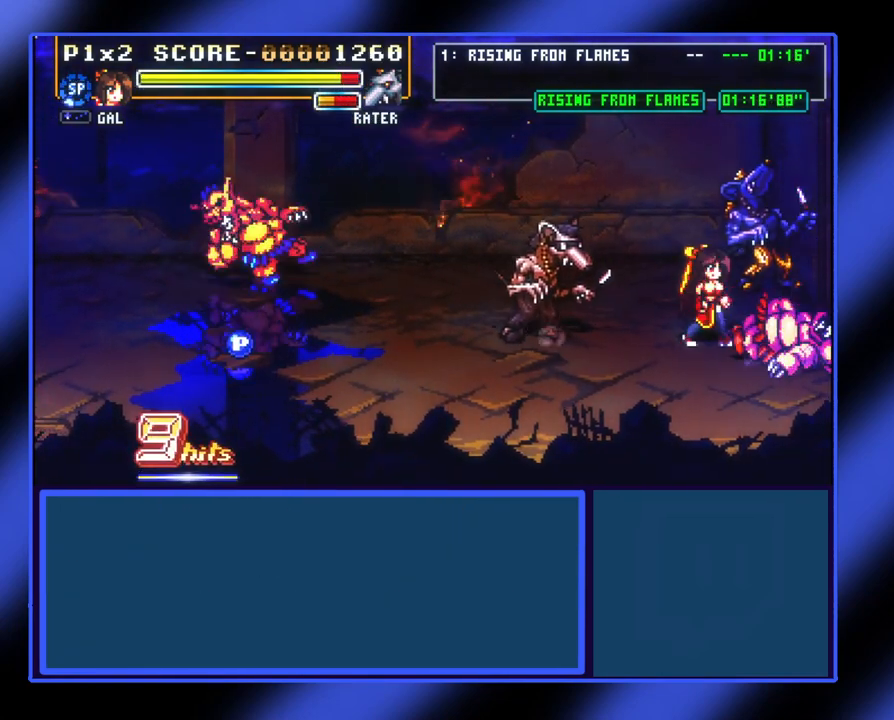
{"buttons": [], "left_stick": "right", "events": [[133, "left_stick", "right"], [200, "X", "down"], [300, "X", "up"], [400, "X", "down"], [500, "X", "up"]]}
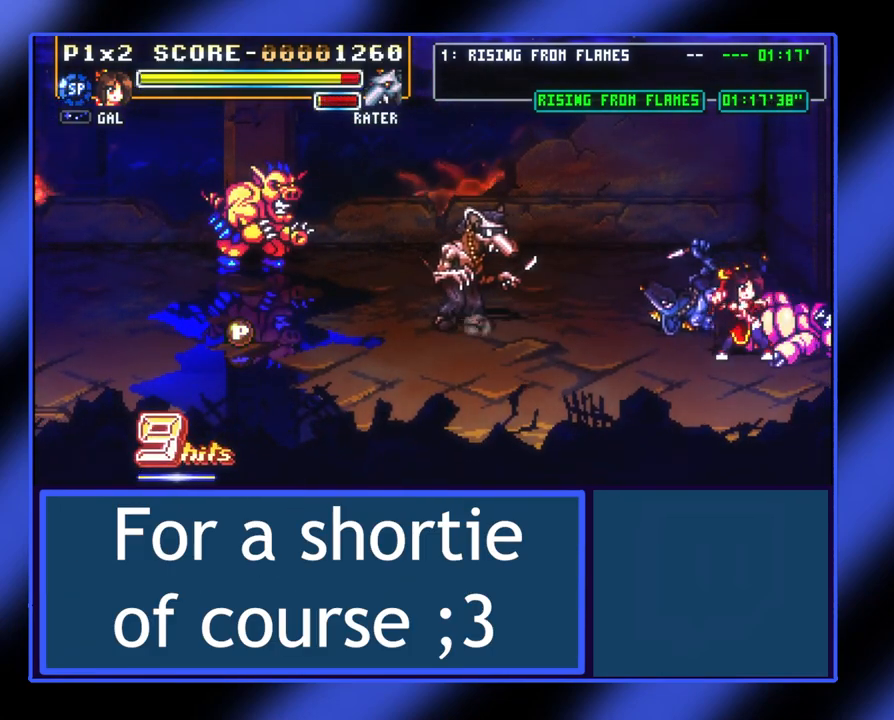
{"buttons": [], "left_stick": "right", "events": [[100, "left_stick", "center"], [167, "left_stick", "left"], [467, "left_stick", "right"]]}
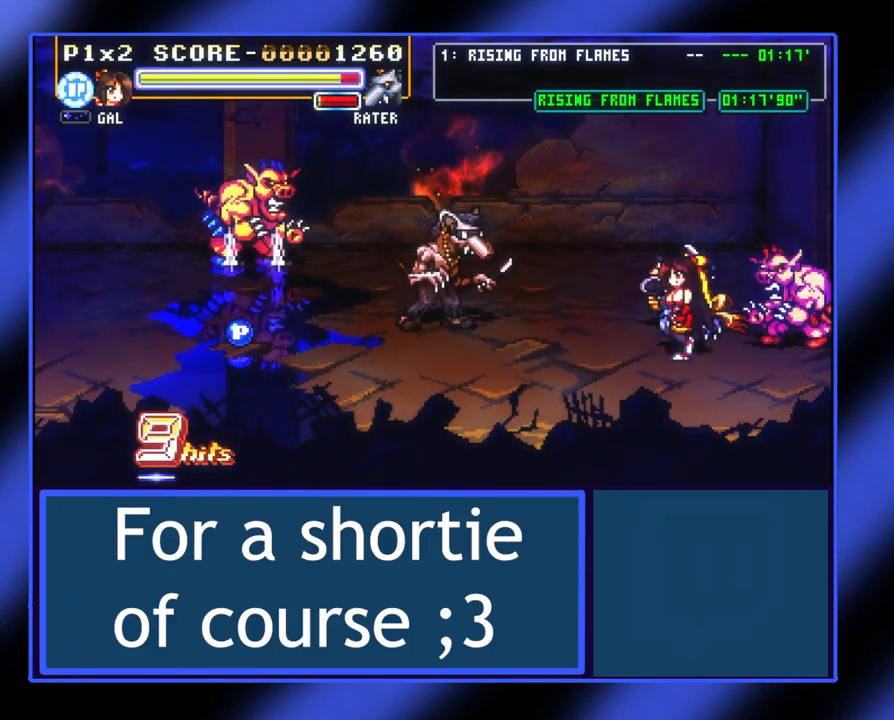
{"buttons": ["X"], "left_stick": "right", "events": [[33, "X", "down"], [133, "X", "up"], [200, "X", "down"], [300, "X", "up"], [367, "X", "down"], [400, "X", "up"], [500, "X", "down"]]}
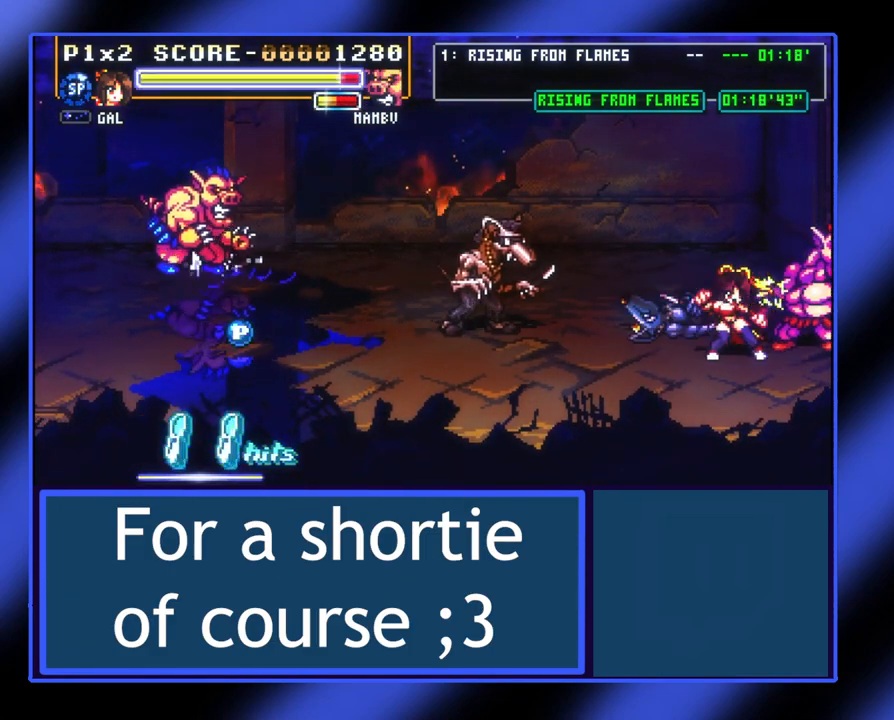
{"buttons": ["X"], "left_stick": "up-right", "events": [[33, "X", "up"], [100, "X", "down"], [100, "left_stick", "up-right"], [133, "X", "up"], [233, "X", "down"], [300, "X", "up"], [333, "X", "down"], [400, "X", "up"], [467, "X", "down"]]}
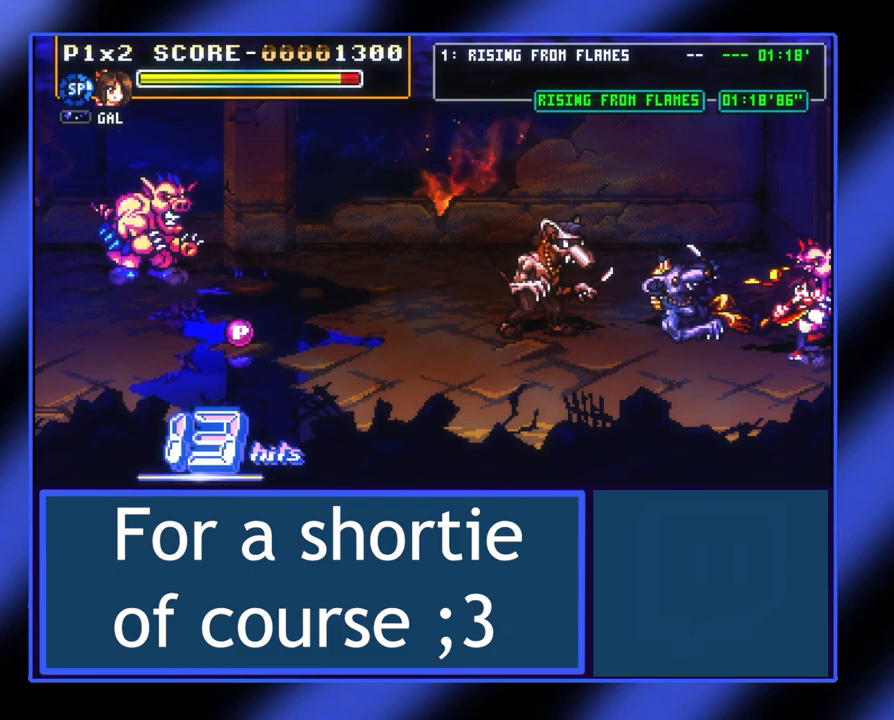
{"buttons": [], "left_stick": "up-right", "events": [[33, "X", "up"], [100, "X", "down"], [167, "X", "up"], [200, "X", "down"], [267, "X", "up"], [333, "X", "down"], [367, "X", "up"]]}
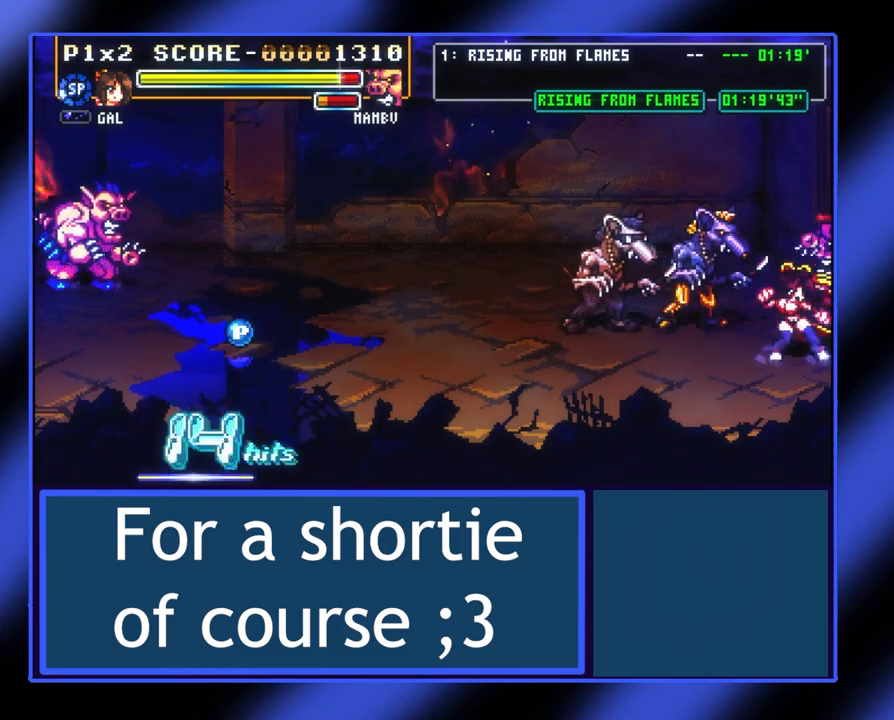
{"buttons": [], "left_stick": "left", "events": [[67, "left_stick", "up-left"], [133, "left_stick", "left"], [367, "A", "down"], [500, "A", "up"]]}
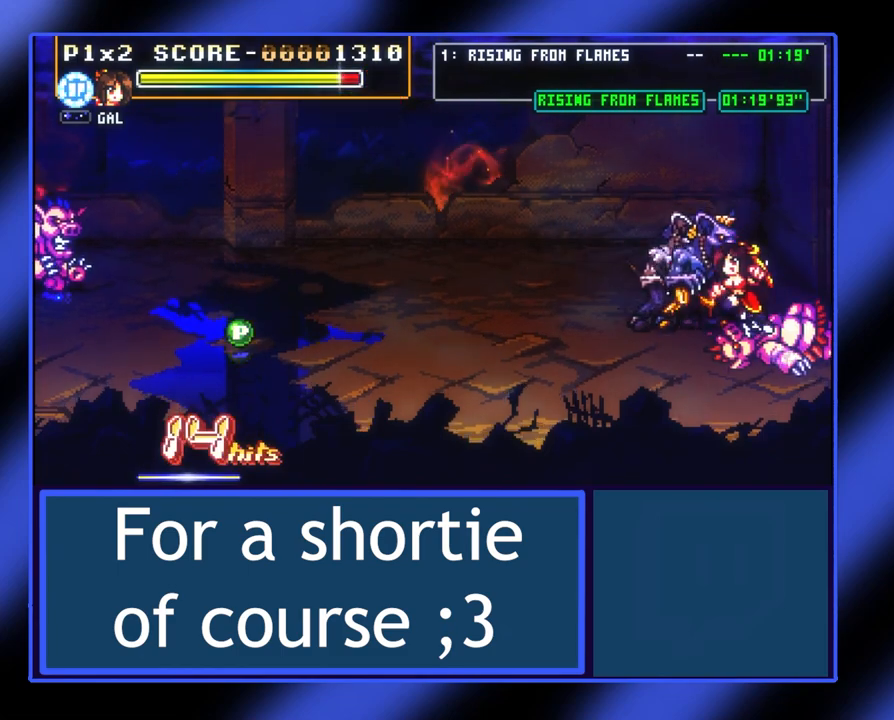
{"buttons": [], "left_stick": "left", "events": [[67, "X", "down"], [167, "X", "up"], [267, "X", "down"], [333, "X", "up"]]}
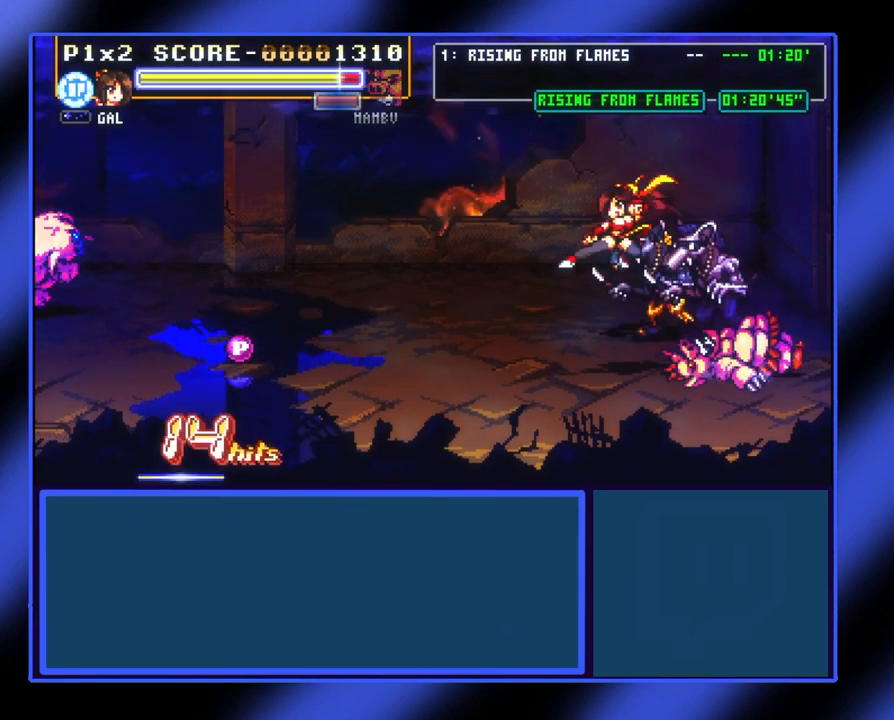
{"buttons": ["A"], "left_stick": "right", "events": [[367, "left_stick", "right"], [433, "A", "down"]]}
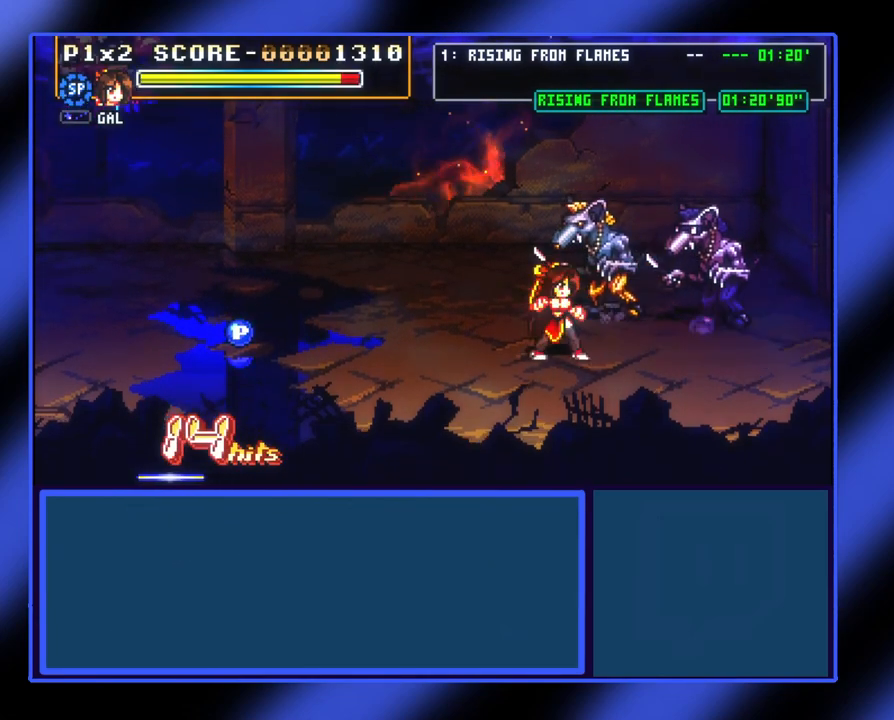
{"buttons": ["X"], "left_stick": "up-right", "events": [[67, "A", "up"], [267, "left_stick", "up-right"], [433, "X", "down"]]}
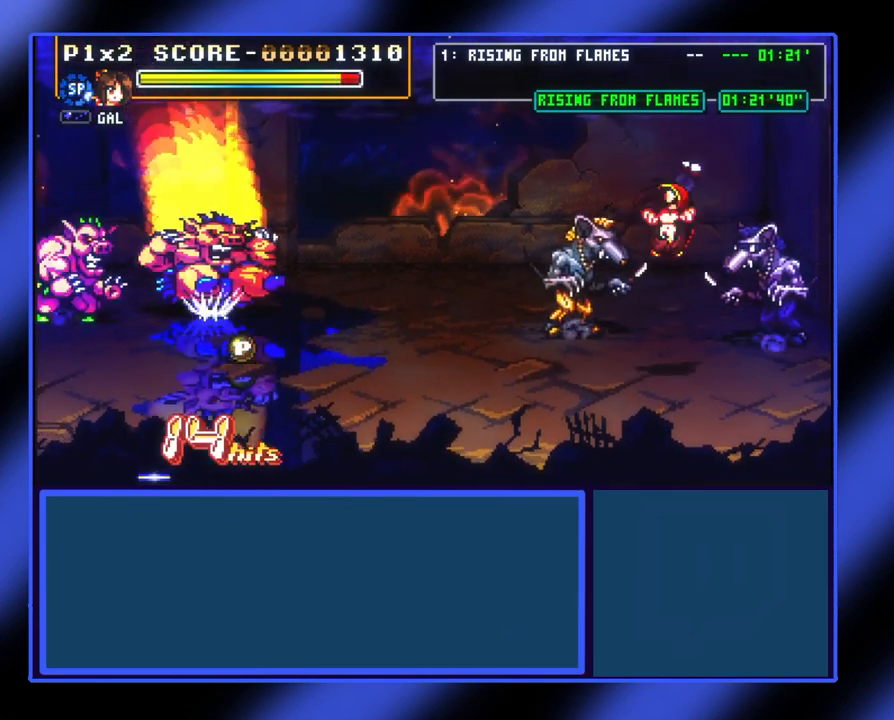
{"buttons": [], "left_stick": "up", "events": [[33, "X", "up"], [100, "X", "down"], [167, "X", "up"], [433, "left_stick", "up"]]}
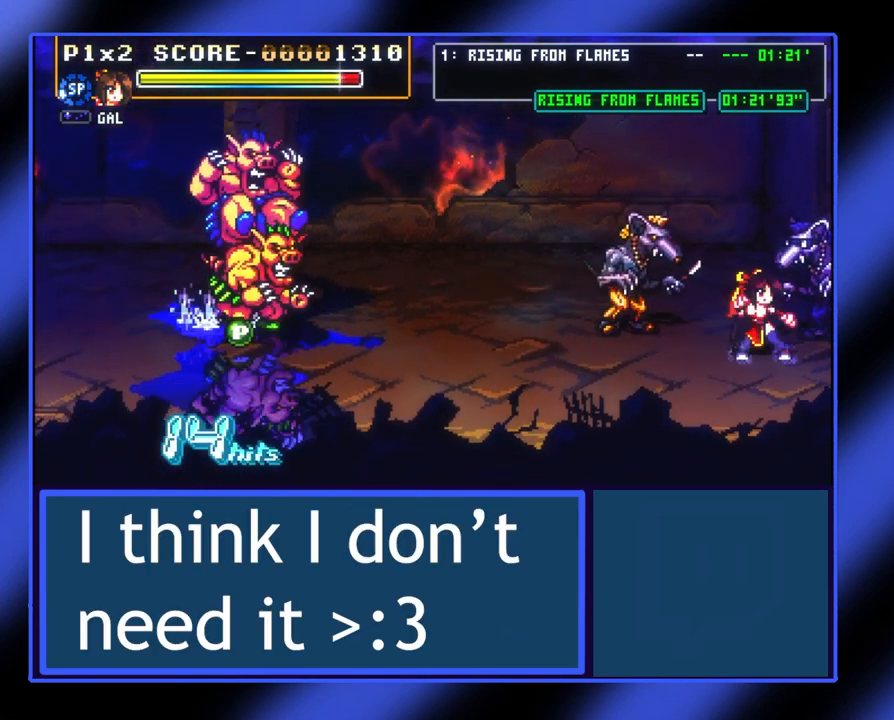
{"buttons": [], "left_stick": "left", "events": [[133, "left_stick", "left"], [200, "X", "down"], [300, "X", "up"], [367, "X", "down"], [433, "X", "up"]]}
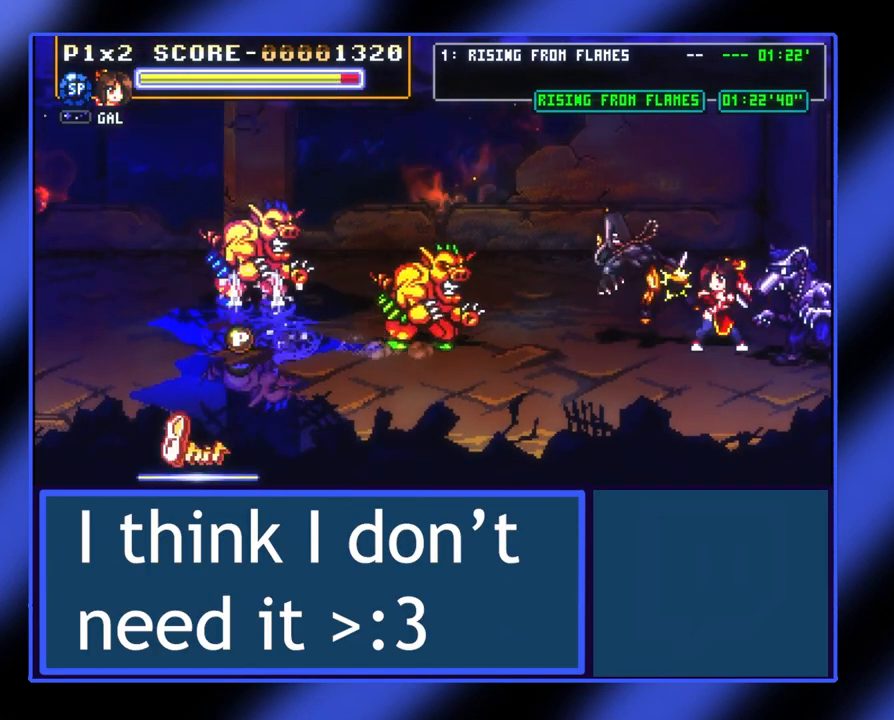
{"buttons": [], "left_stick": "up-left", "events": [[133, "X", "down"], [167, "X", "up"], [200, "left_stick", "up-left"], [233, "X", "down"], [300, "X", "up"], [467, "X", "down"], [500, "X", "up"]]}
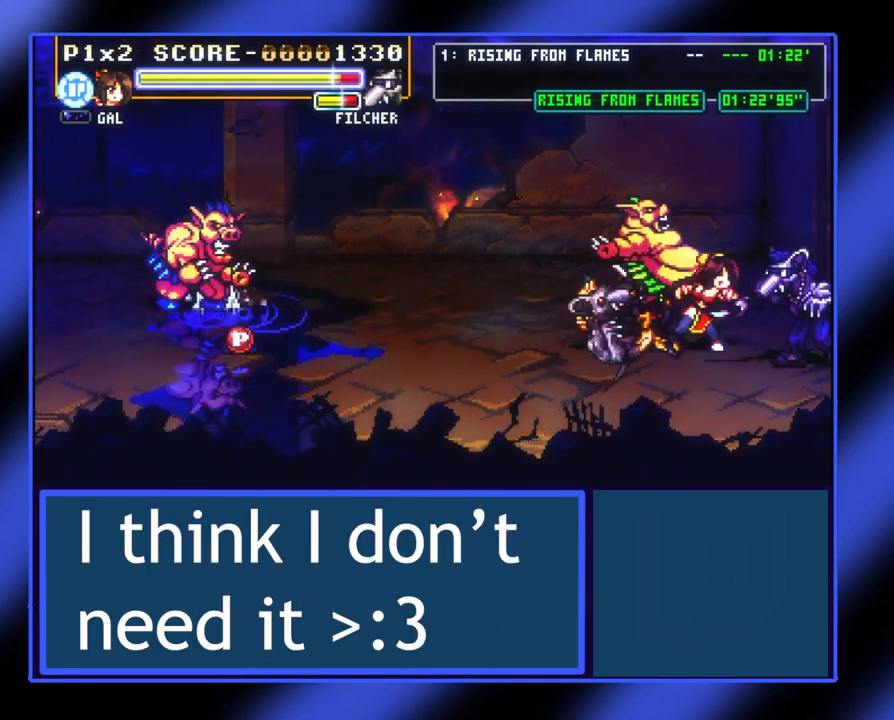
{"buttons": ["X"], "left_stick": "up-left", "events": [[100, "X", "down"], [167, "X", "up"], [333, "X", "down"], [400, "X", "up"], [467, "X", "down"]]}